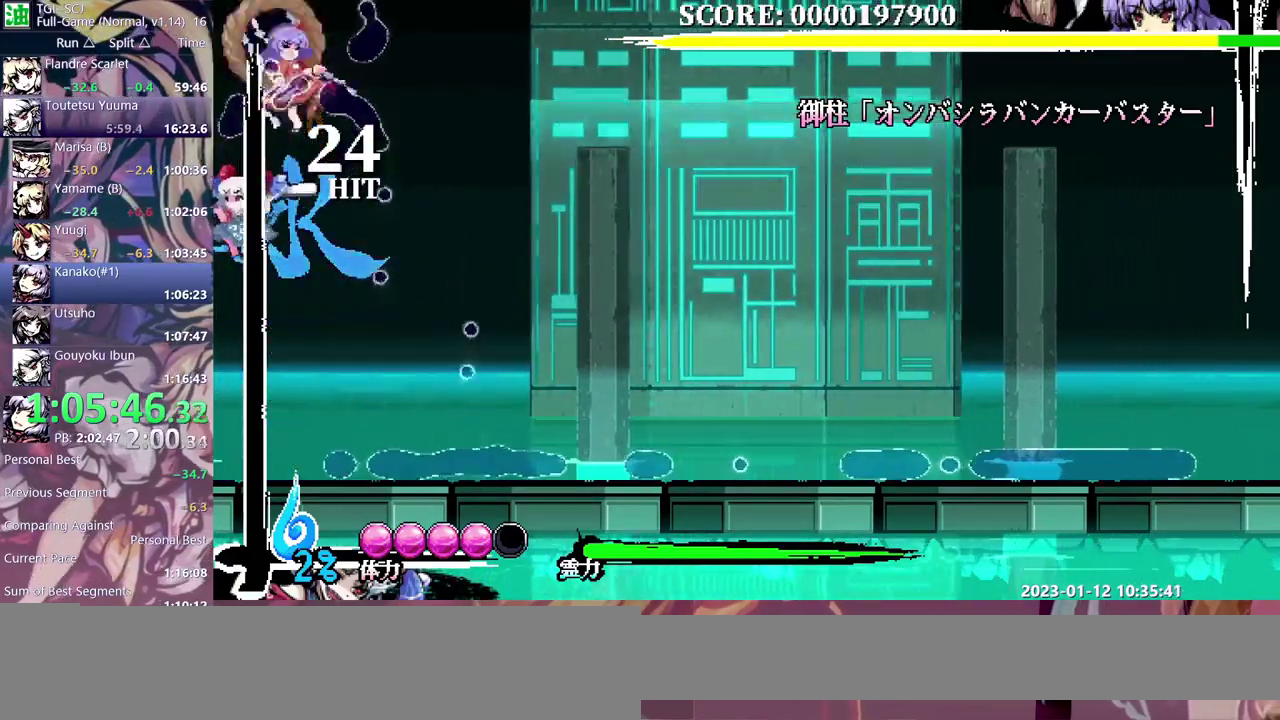
Gameplay with a controller (Nintendo layout); each line is a JSON object with the inputs held at the frame after it (dt_ms = milliseconds from this image to that frame). "events" lists button and stick changes between this image and that frame as [ms after this image, input, new state], when the widget could be followed in between. Not read: L3 R3 Y.
{"dt_ms": 500, "buttons": ["DPAD_RIGHT"], "events": []}
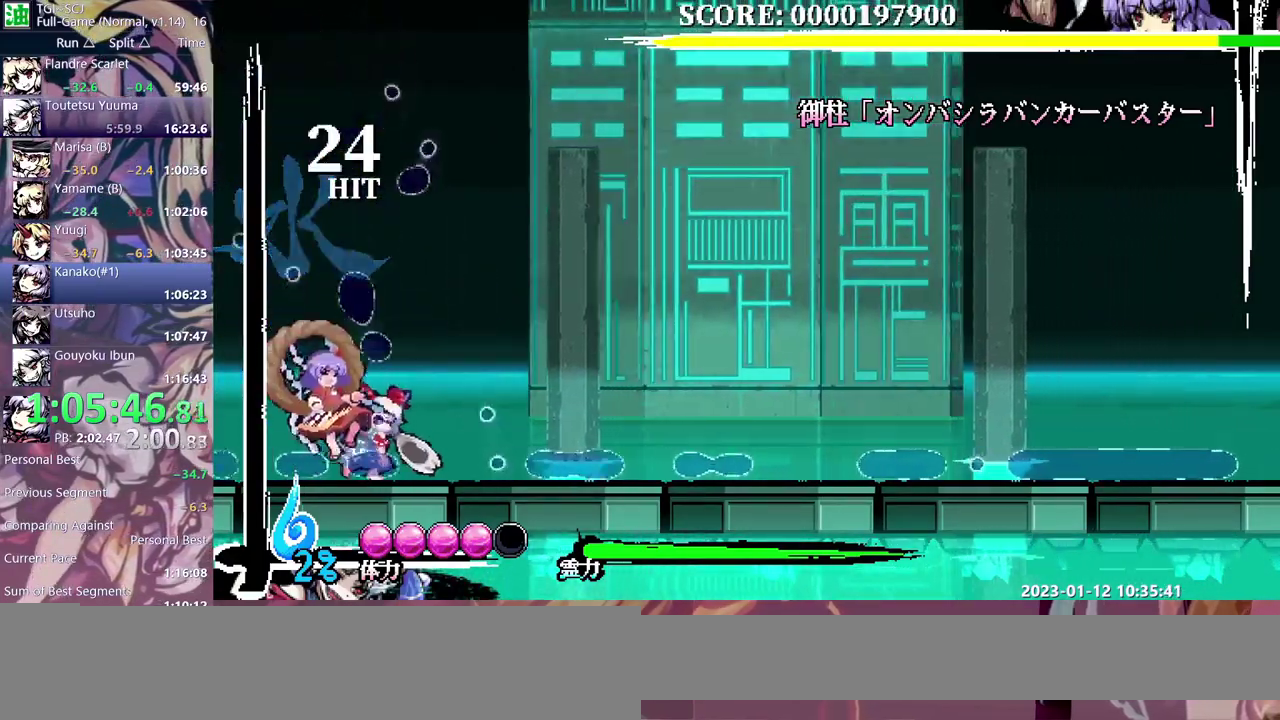
{"dt_ms": 500, "buttons": [], "events": [[117, "DPAD_RIGHT", "up"], [133, "DPAD_LEFT", "down"], [217, "DPAD_LEFT", "up"]]}
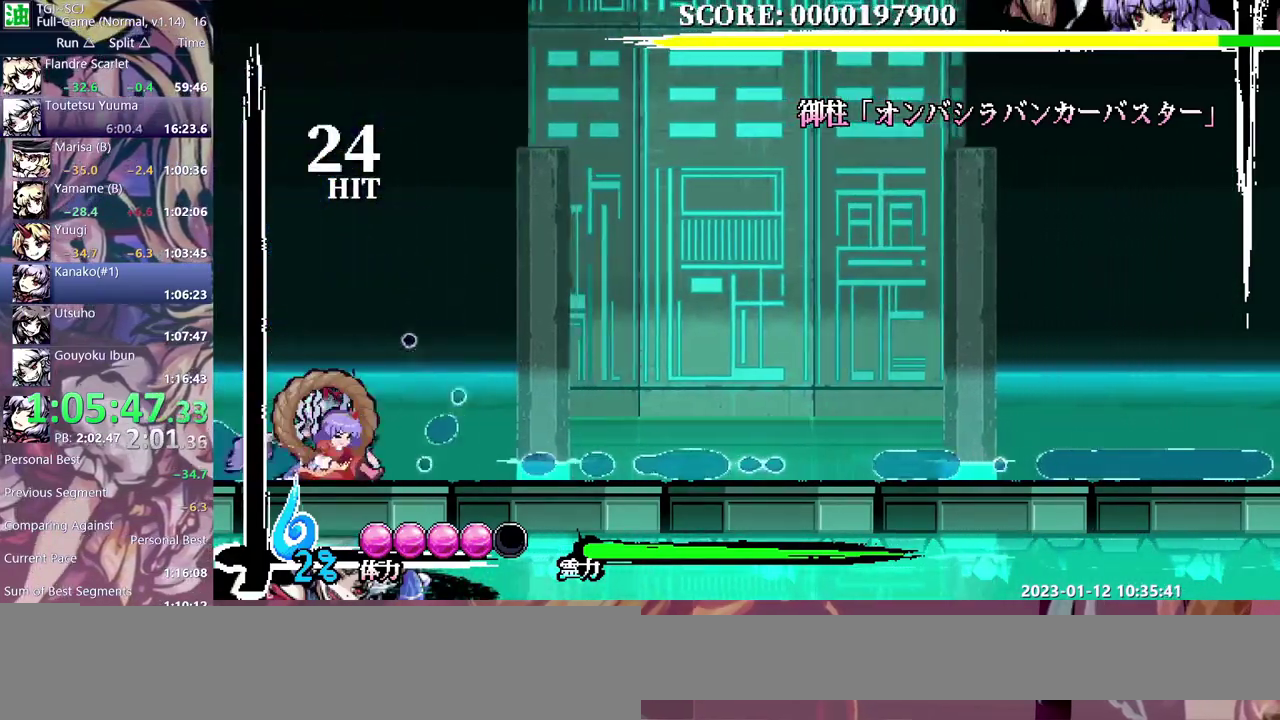
{"dt_ms": 500, "buttons": ["DPAD_RIGHT"], "events": [[250, "DPAD_RIGHT", "down"]]}
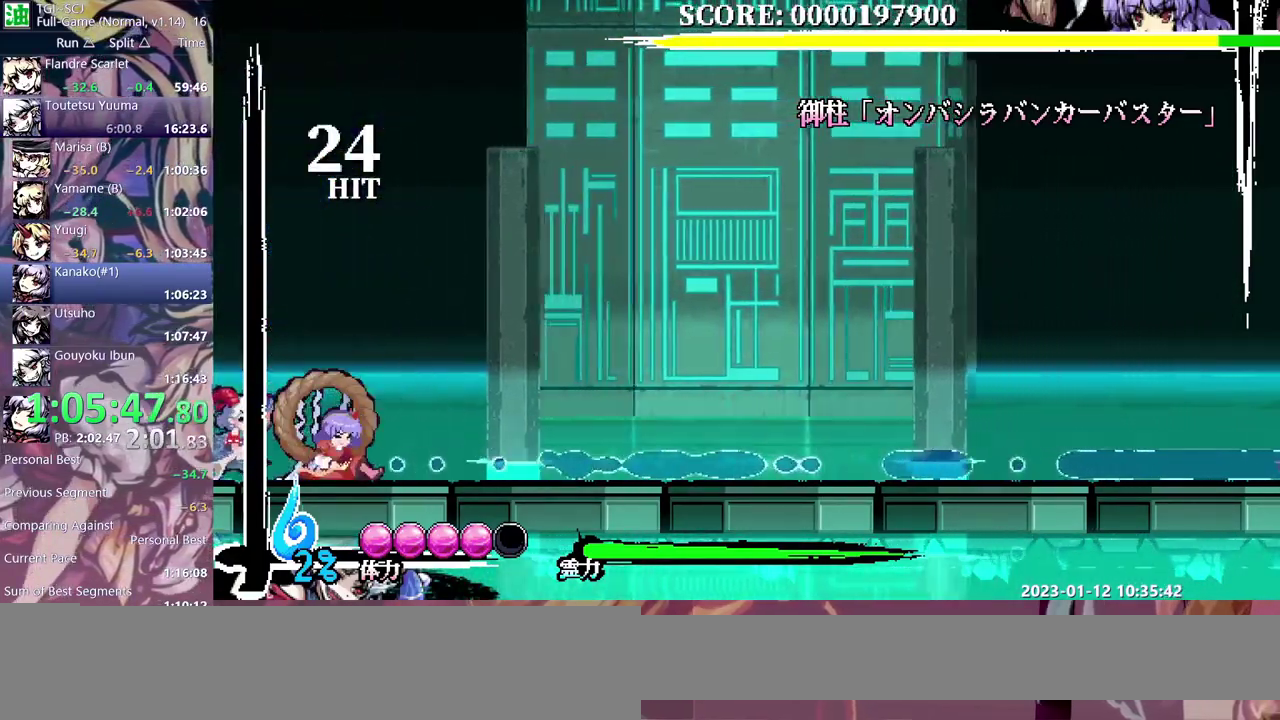
{"dt_ms": 1000, "buttons": ["DPAD_RIGHT"], "events": [[600, "DPAD_RIGHT", "up"], [983, "DPAD_RIGHT", "down"]]}
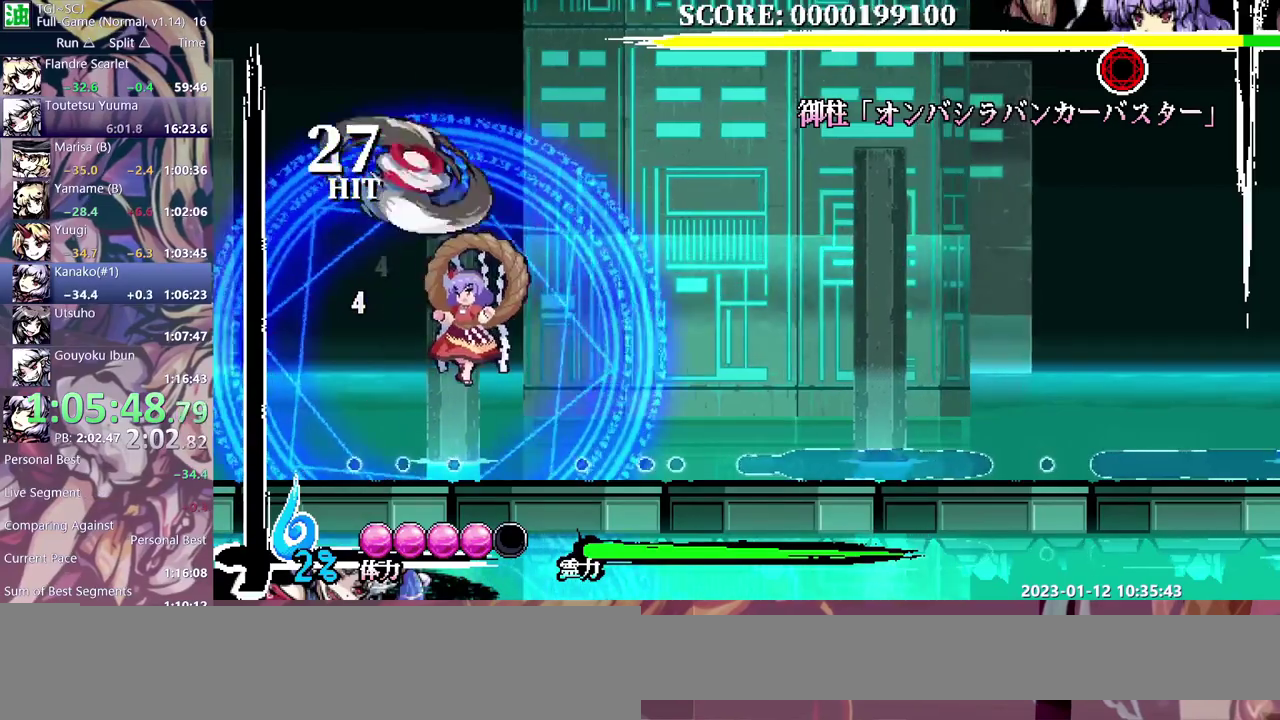
{"dt_ms": 500, "buttons": [], "events": [[67, "DPAD_RIGHT", "up"]]}
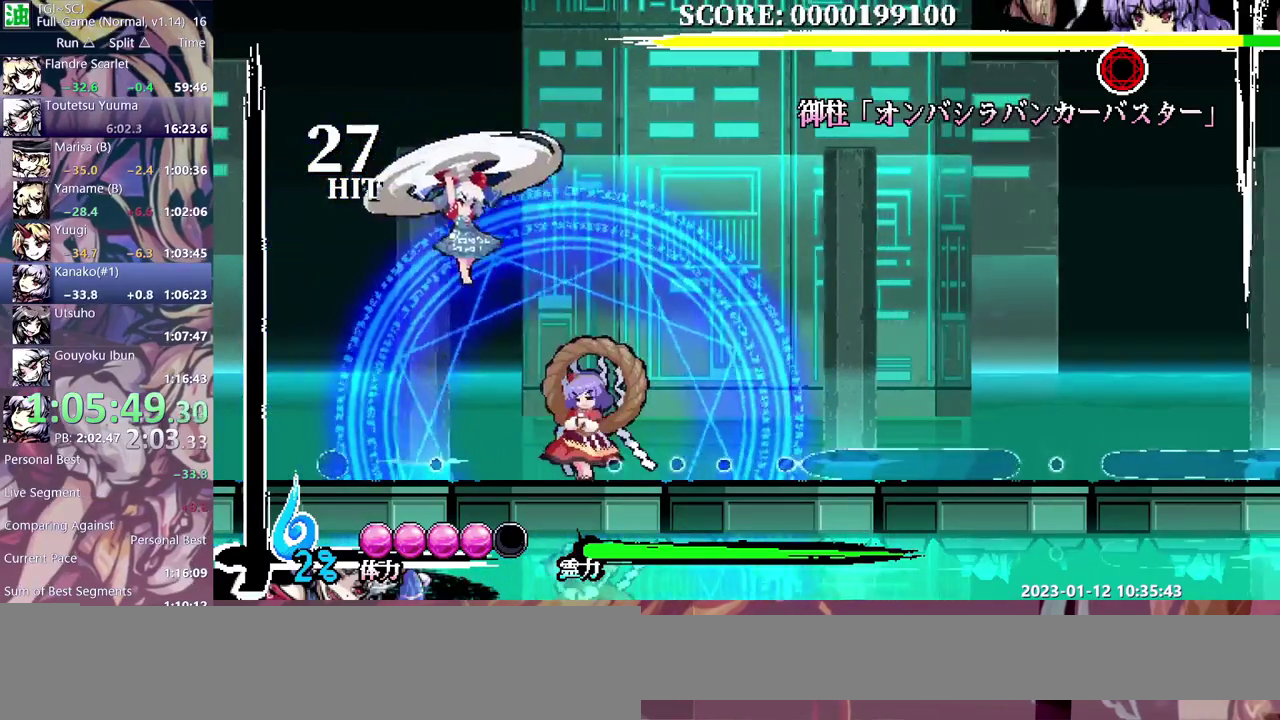
{"dt_ms": 500, "buttons": [], "events": [[233, "DPAD_RIGHT", "down"], [283, "DPAD_RIGHT", "up"]]}
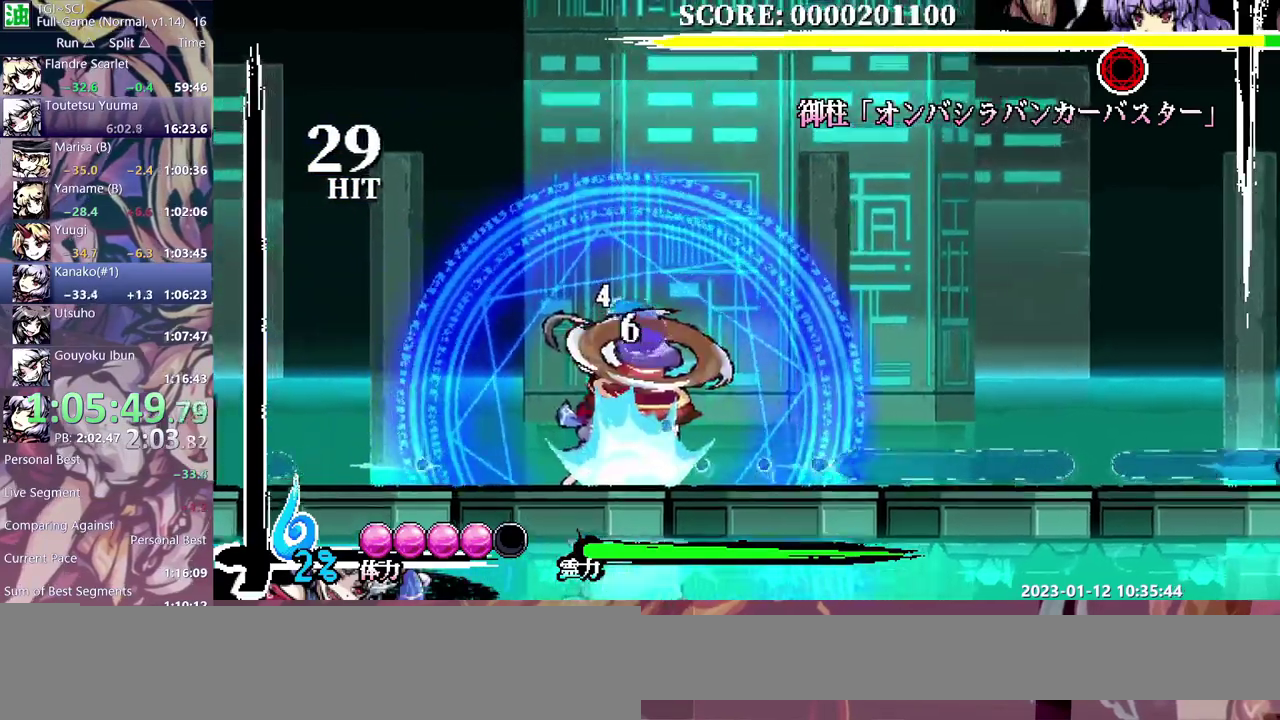
{"dt_ms": 500, "buttons": [], "events": []}
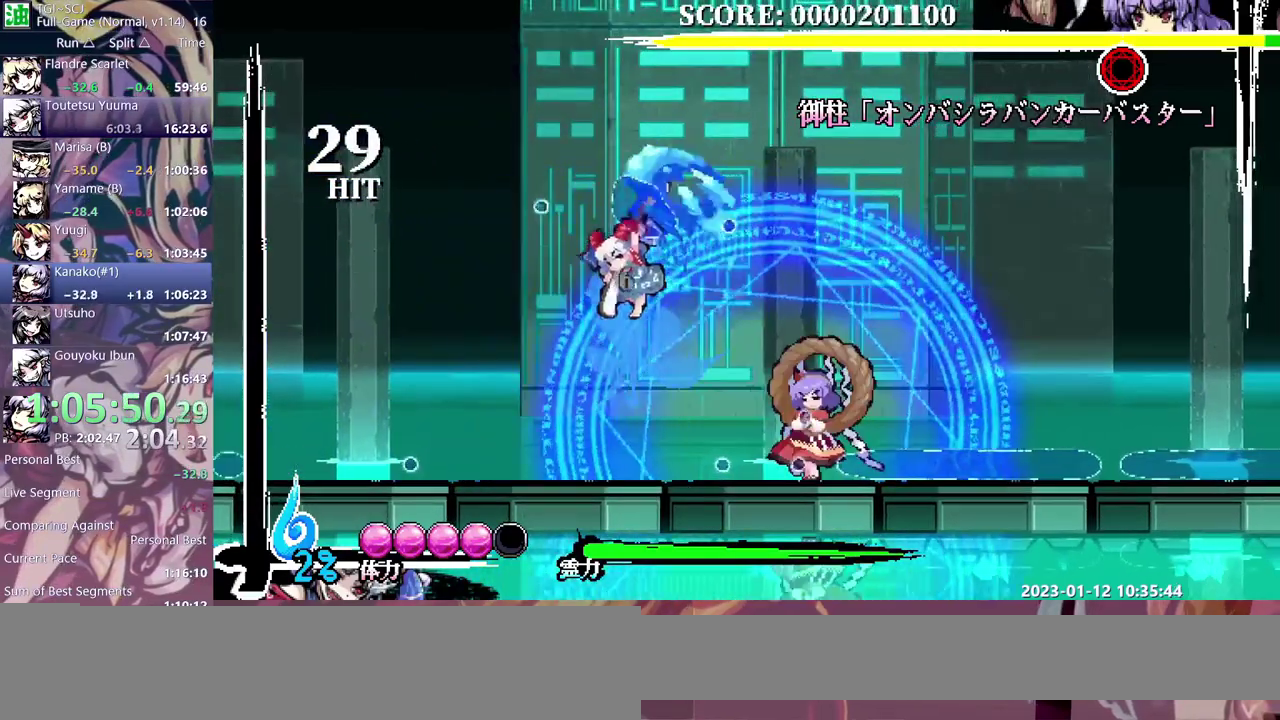
{"dt_ms": 500, "buttons": [], "events": []}
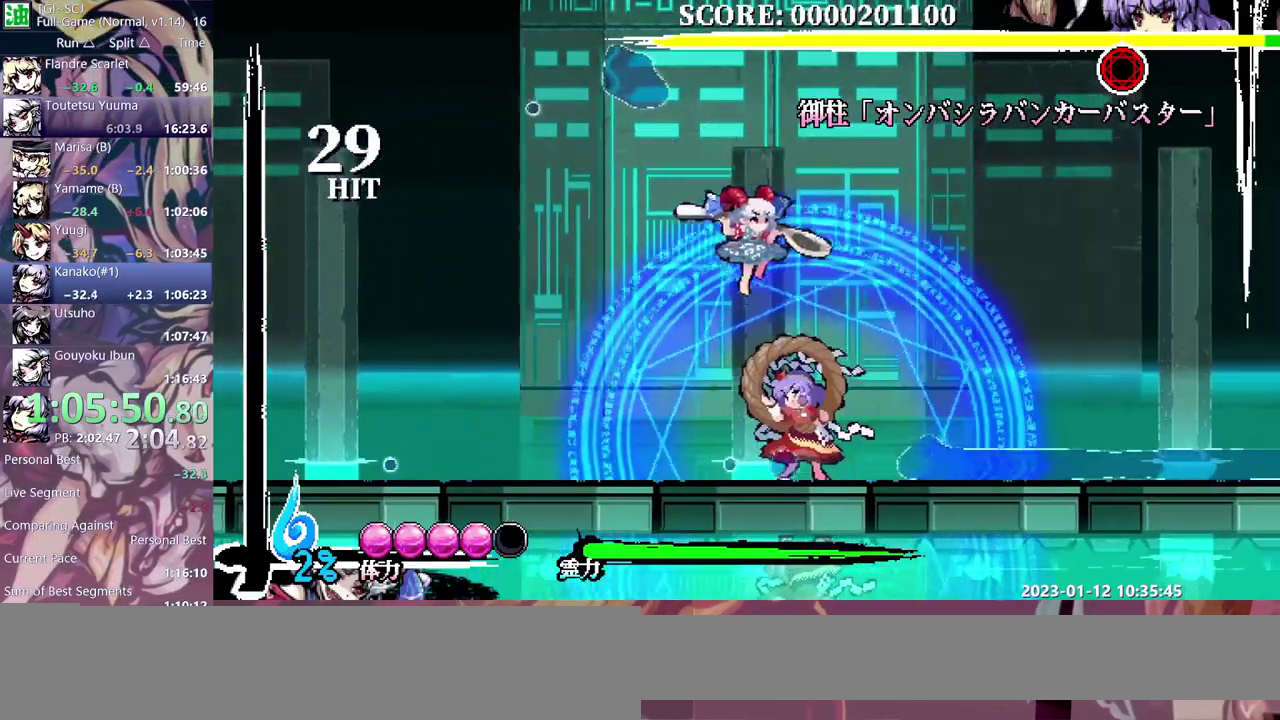
{"dt_ms": 500, "buttons": ["DPAD_RIGHT"], "events": [[333, "DPAD_RIGHT", "down"]]}
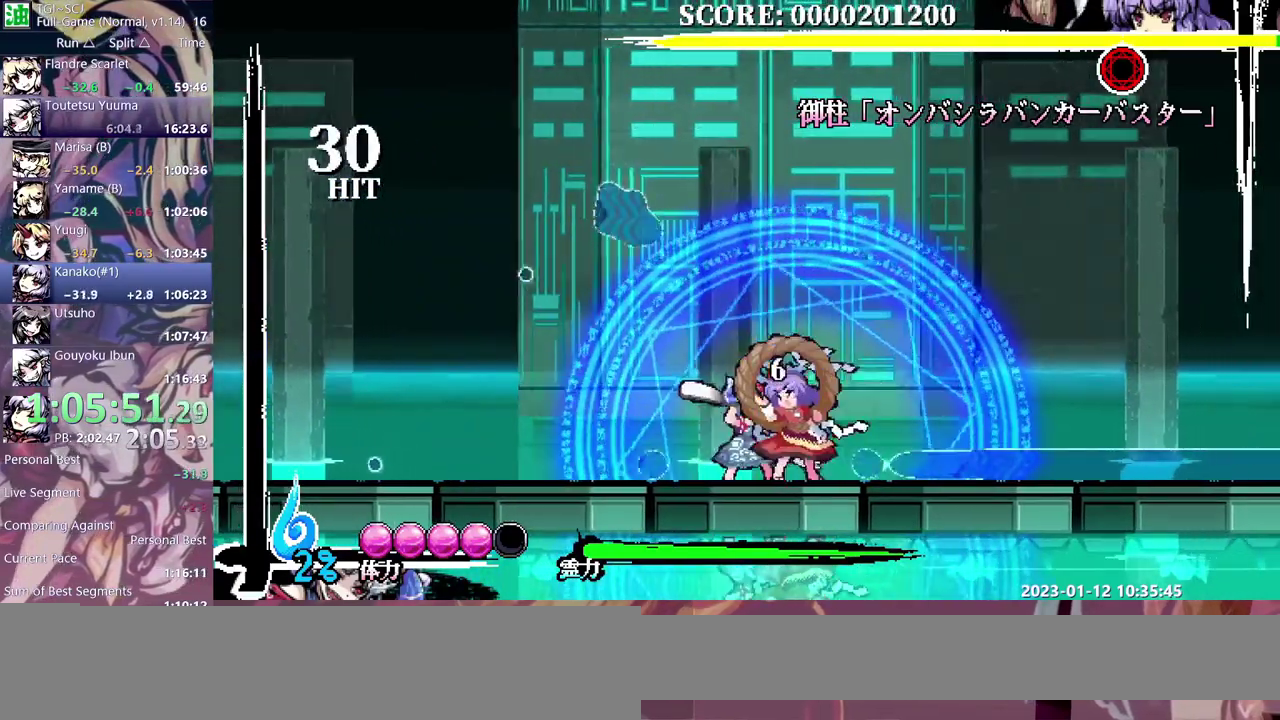
{"dt_ms": 500, "buttons": ["DPAD_LEFT"], "events": [[83, "DPAD_RIGHT", "up"], [500, "DPAD_LEFT", "down"]]}
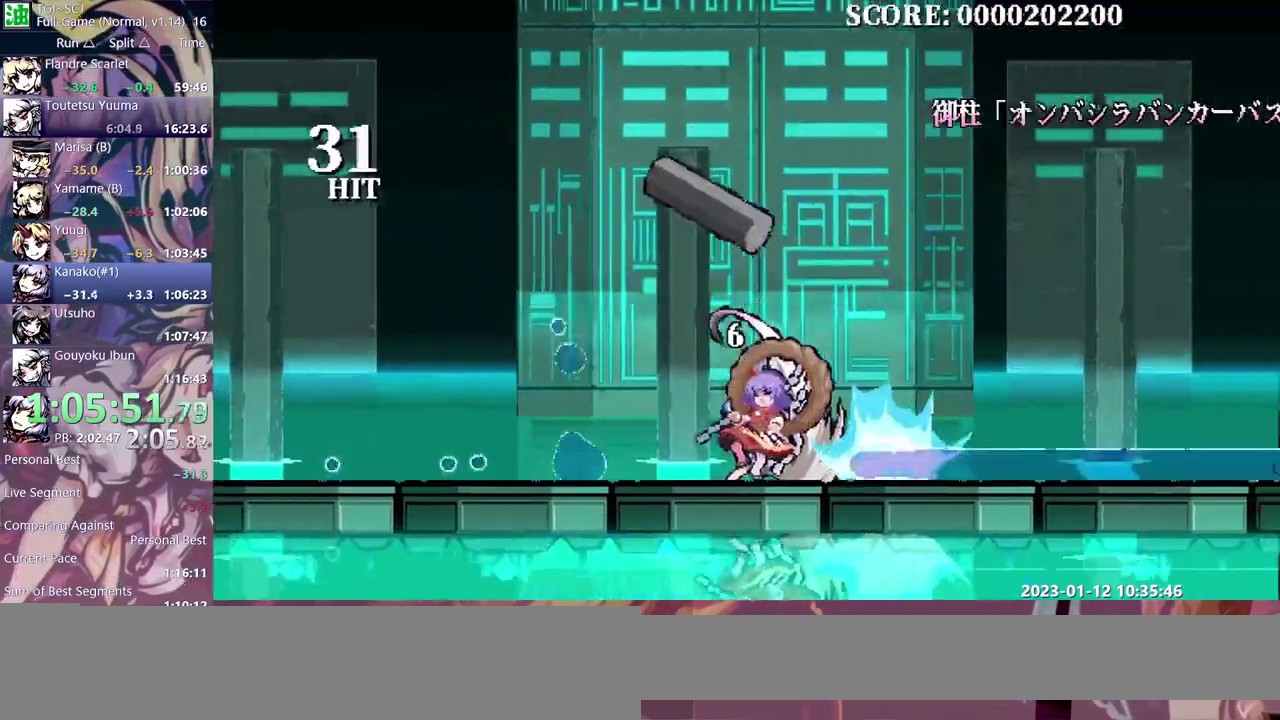
{"dt_ms": 500, "buttons": [], "events": [[217, "DPAD_LEFT", "up"]]}
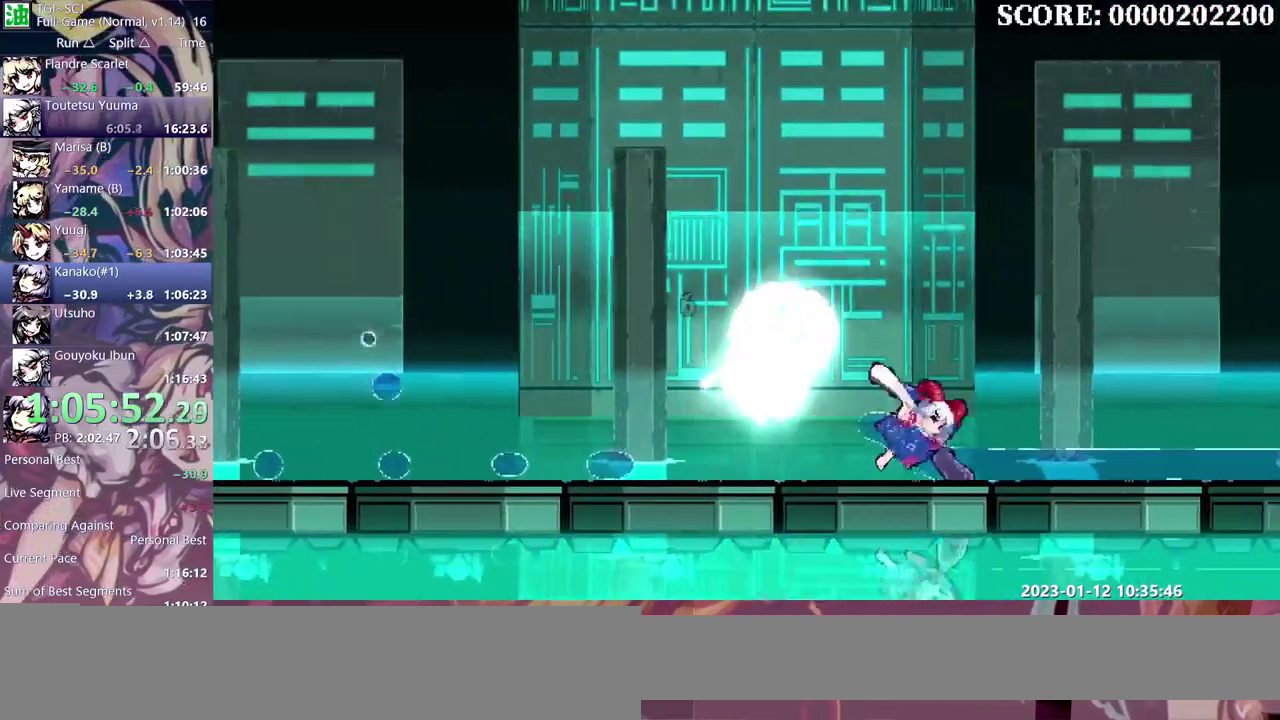
{"dt_ms": 500, "buttons": [], "events": [[100, "B", "down"], [183, "B", "up"], [250, "B", "down"], [317, "B", "up"], [400, "B", "down"], [450, "B", "up"]]}